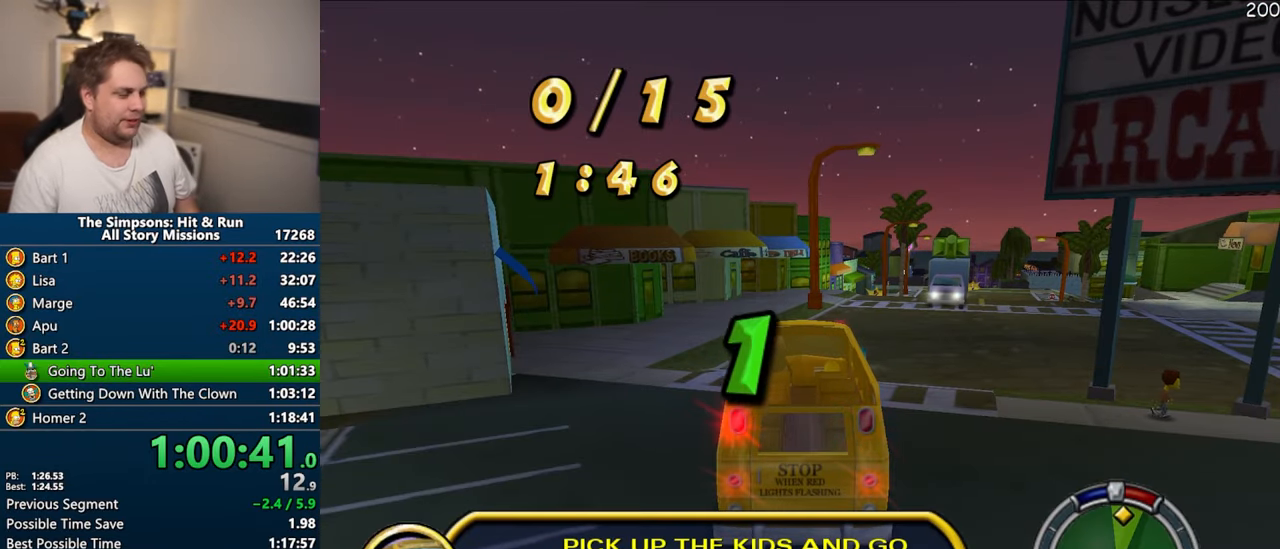
Gameplay with a controller (PlayStation layout); each line is a JSON object with the inputs held at the frame after it. "events" lists button and stick changes between this image and that frame as [ms after this image, input, new state], when the widget could be followed in between. Not read: L3 R3.
{"buttons": ["CROSS", "R1"], "left_stick": "center", "right_stick": "center", "events": [[50, "CIRCLE", "up"]]}
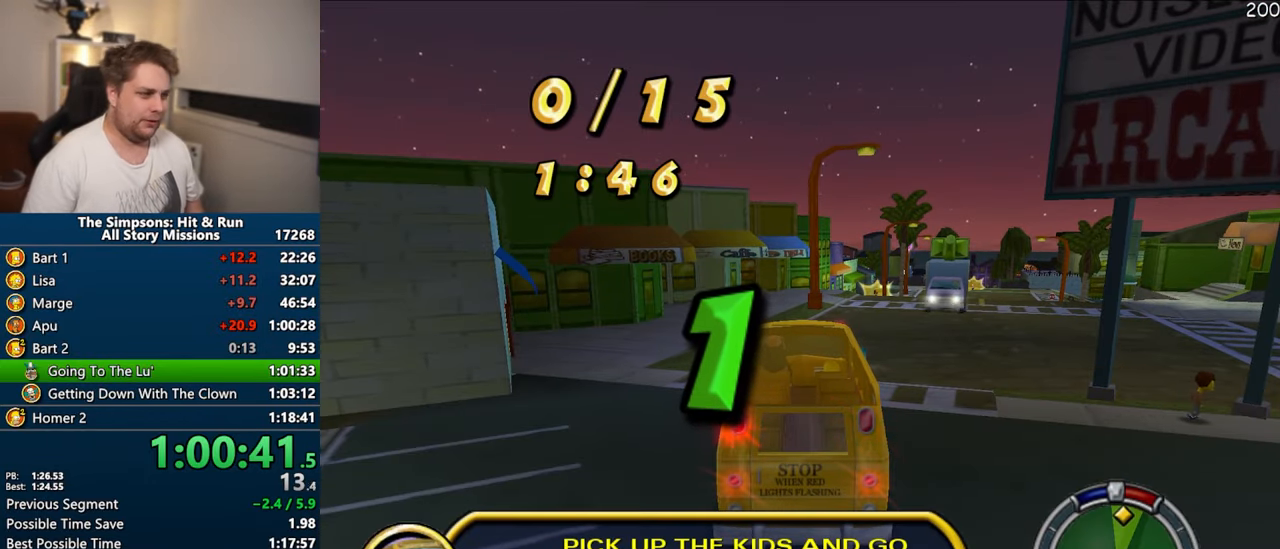
{"buttons": ["CROSS", "R1"], "left_stick": "center", "right_stick": "center", "events": []}
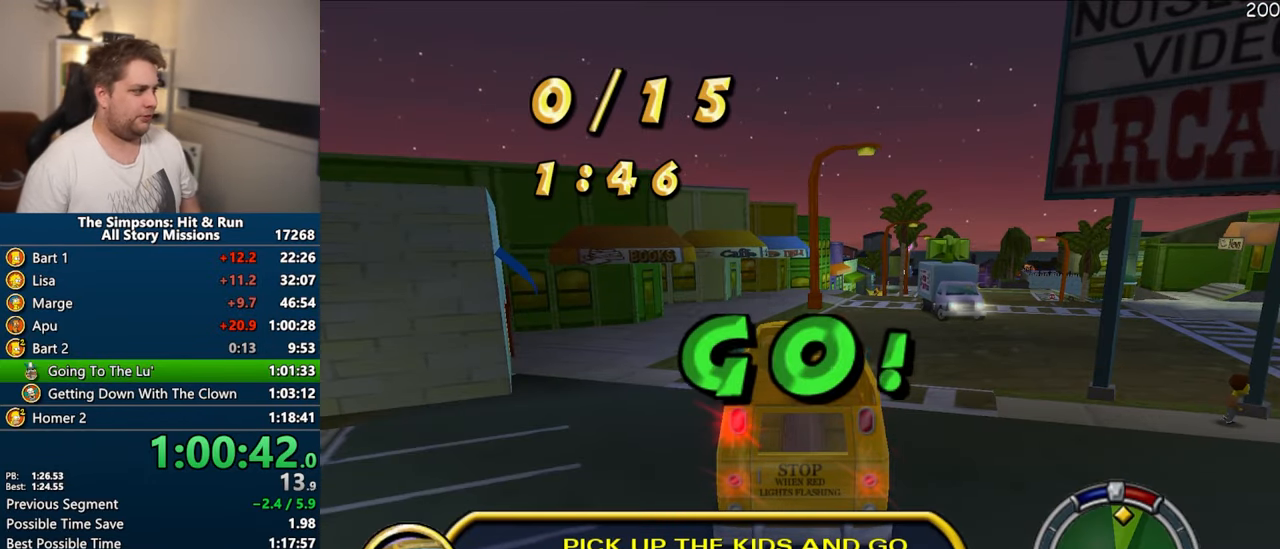
{"buttons": ["CROSS"], "left_stick": "center", "right_stick": "center", "events": [[500, "R1", "up"]]}
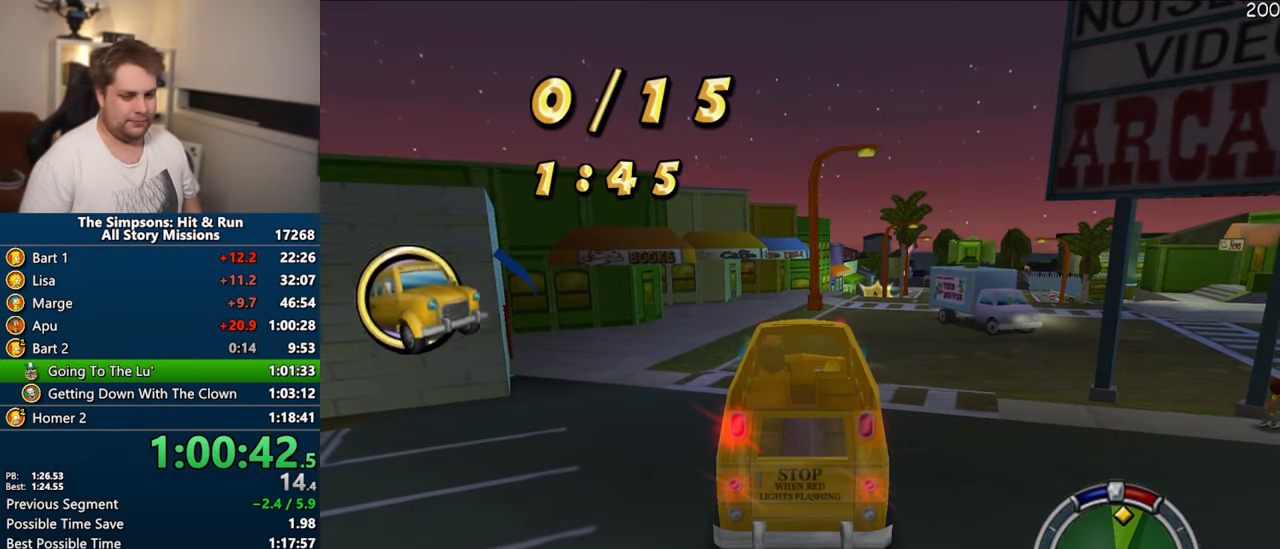
{"buttons": ["CROSS"], "left_stick": "center", "right_stick": "center", "events": [[200, "left_stick", "right"], [450, "left_stick", "center"]]}
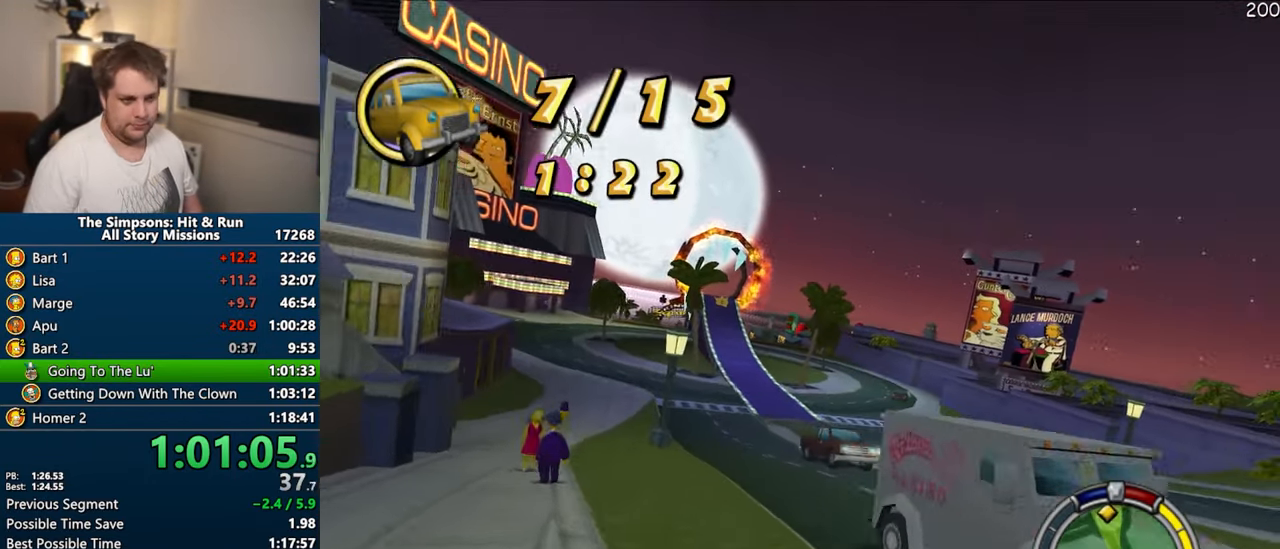
{"buttons": ["CROSS"], "left_stick": "center", "right_stick": "center", "events": []}
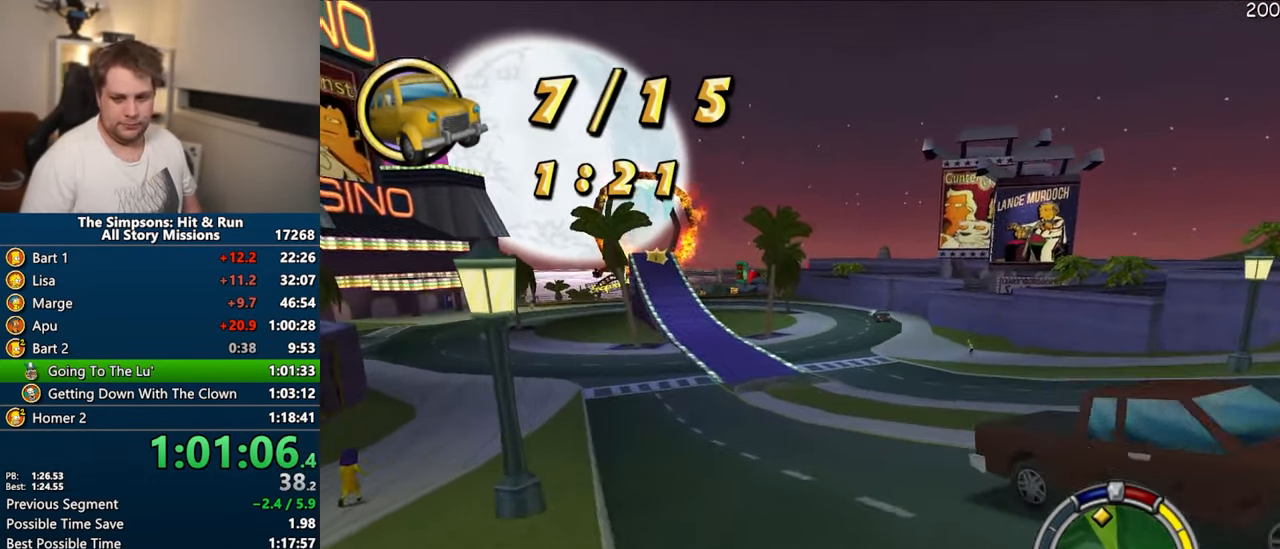
{"buttons": ["CROSS"], "left_stick": "center", "right_stick": "center", "events": [[183, "left_stick", "up-left"], [267, "left_stick", "center"]]}
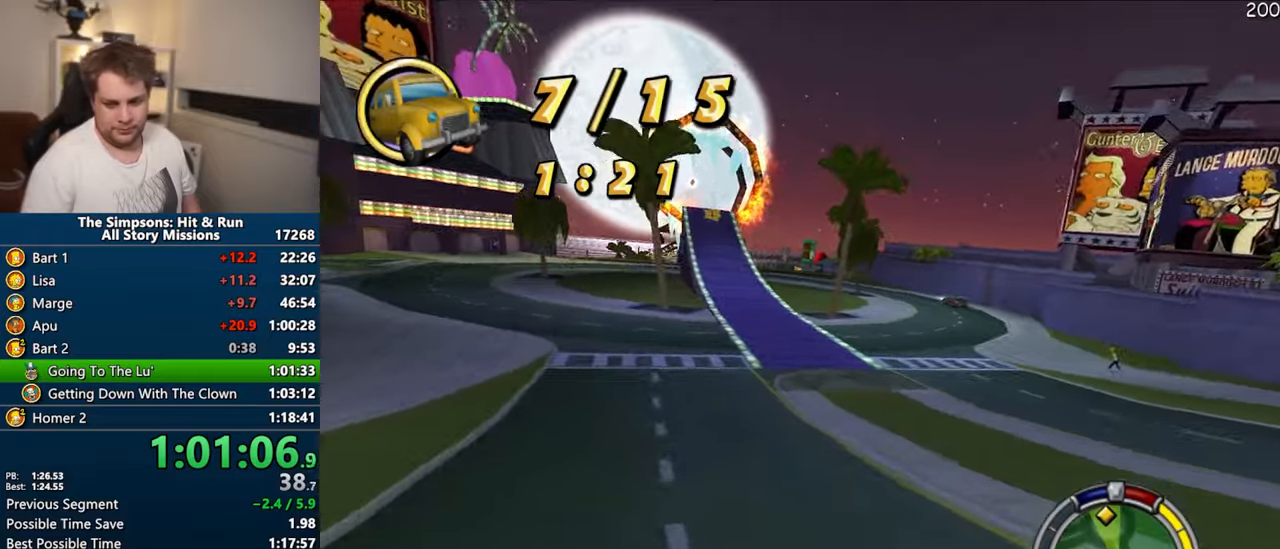
{"buttons": ["CROSS"], "left_stick": "center", "right_stick": "center", "events": [[33, "right_stick", "down"], [100, "right_stick", "center"], [150, "right_stick", "down"], [250, "right_stick", "center"]]}
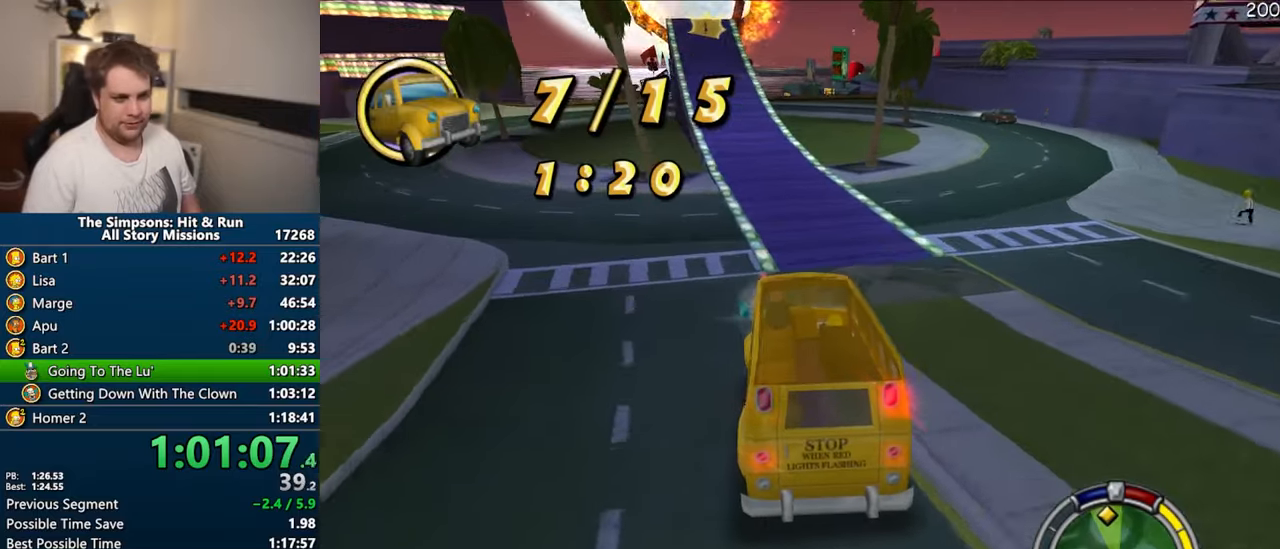
{"buttons": ["CROSS"], "left_stick": "center", "right_stick": "center", "events": []}
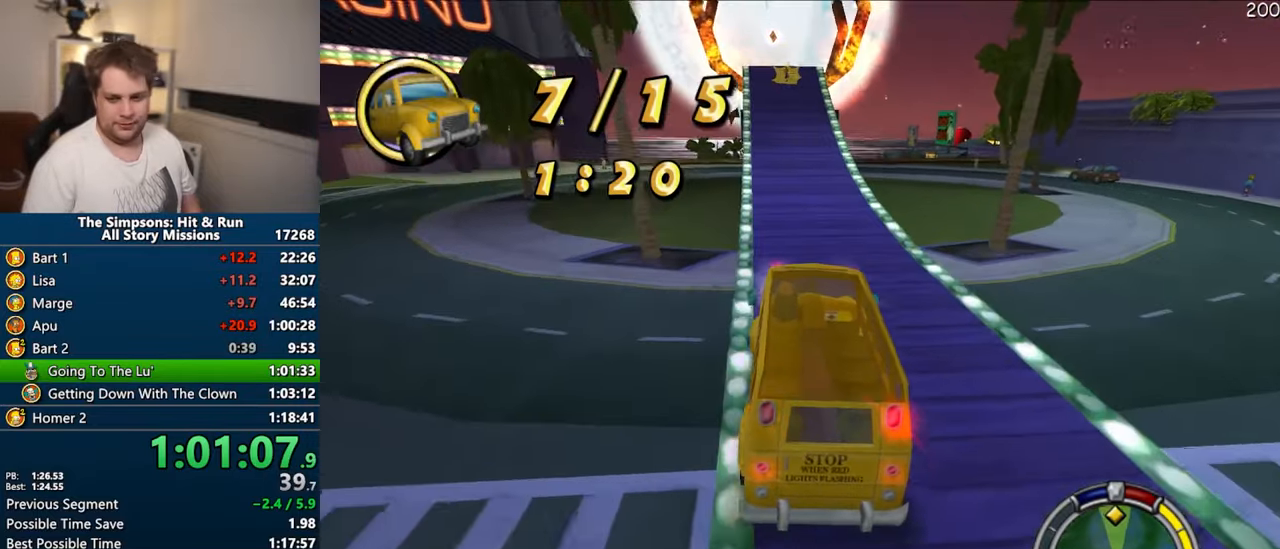
{"buttons": ["CROSS"], "left_stick": "center", "right_stick": "center", "events": []}
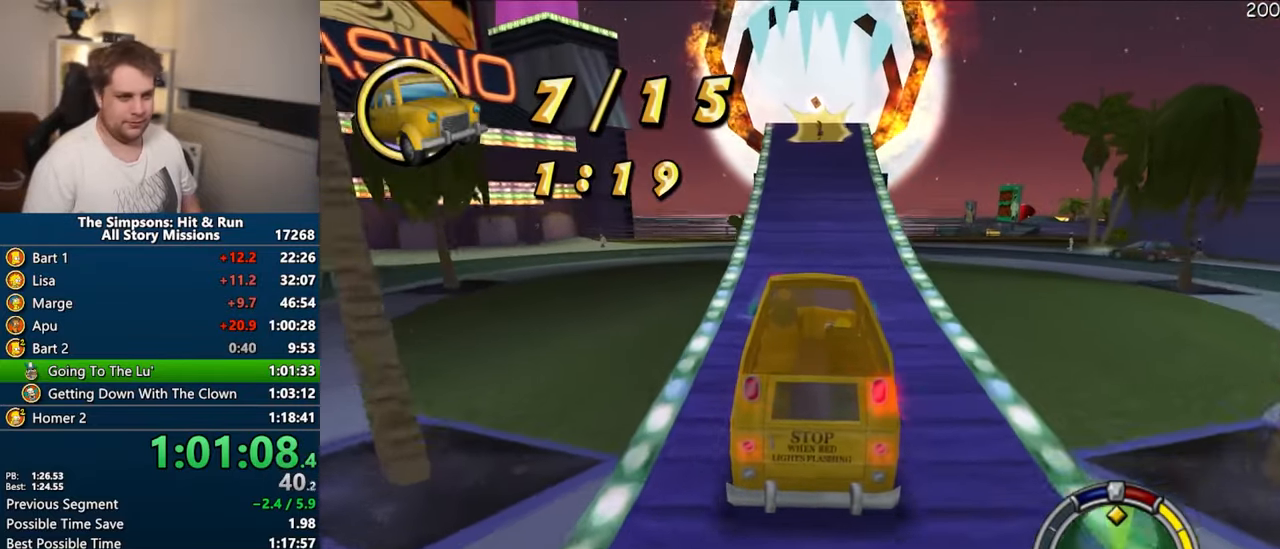
{"buttons": ["CROSS"], "left_stick": "center", "right_stick": "center", "events": [[417, "left_stick", "right"], [483, "left_stick", "center"]]}
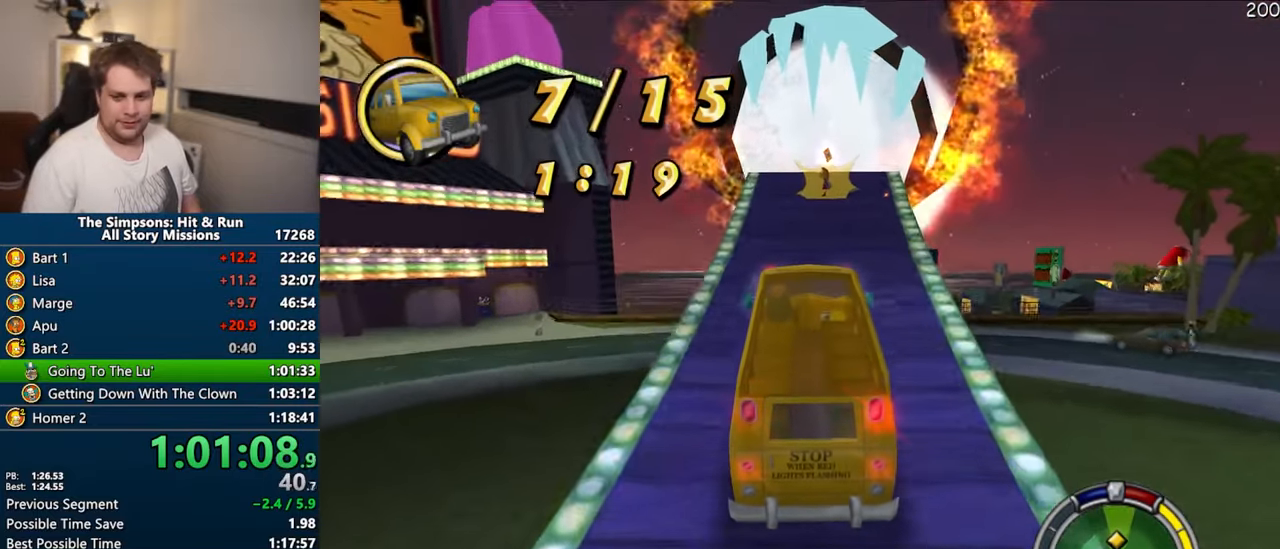
{"buttons": ["CROSS"], "left_stick": "center", "right_stick": "center", "events": []}
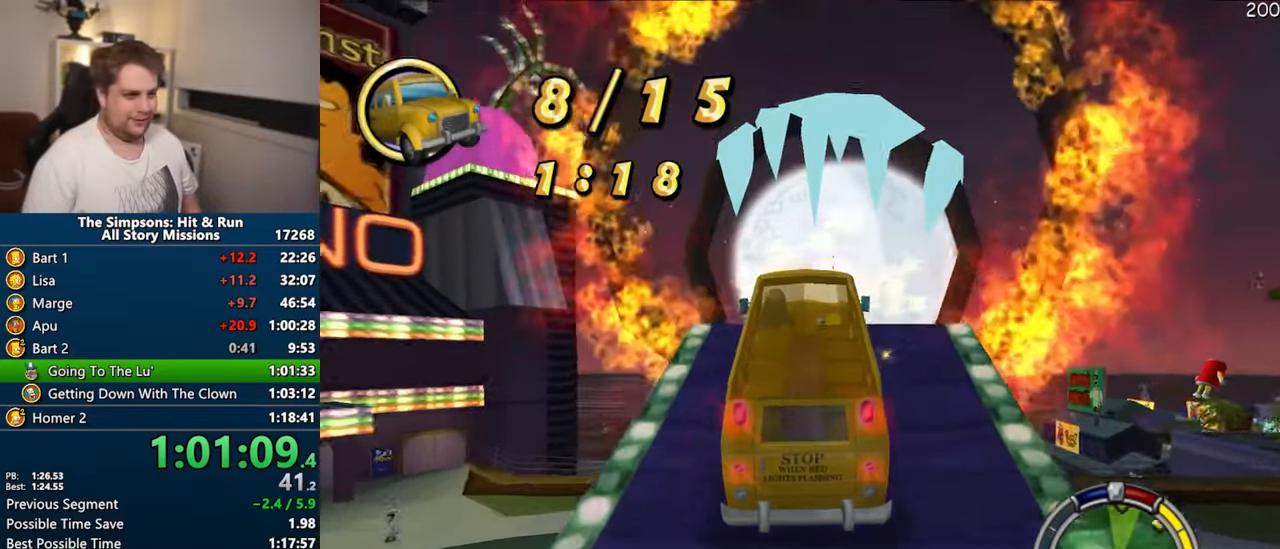
{"buttons": ["CROSS"], "left_stick": "center", "right_stick": "center", "events": []}
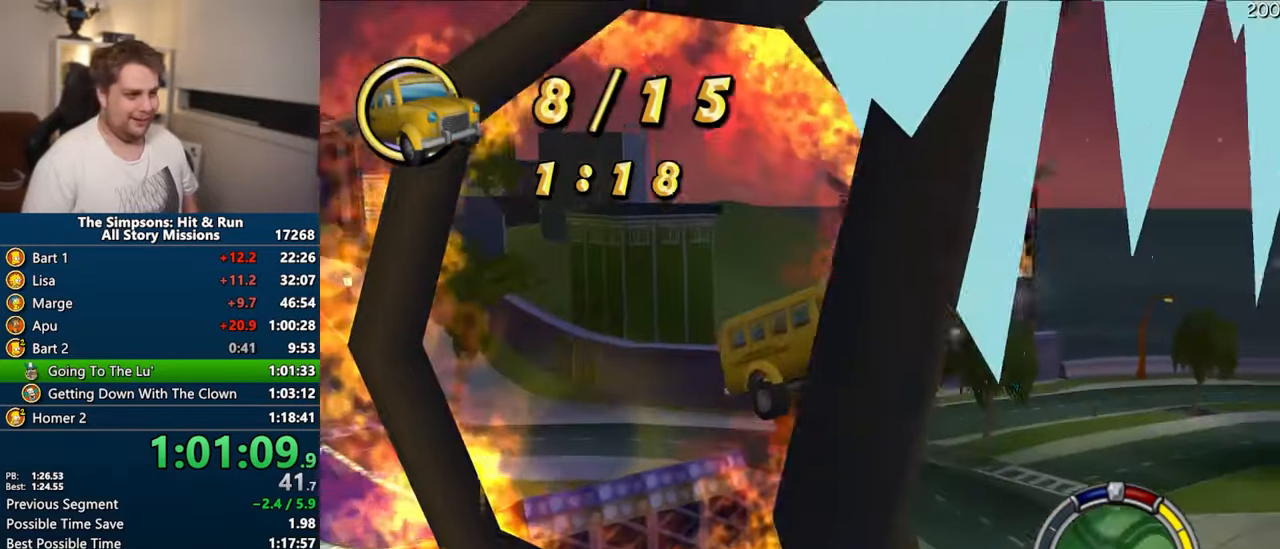
{"buttons": ["CROSS"], "left_stick": "center", "right_stick": "center", "events": []}
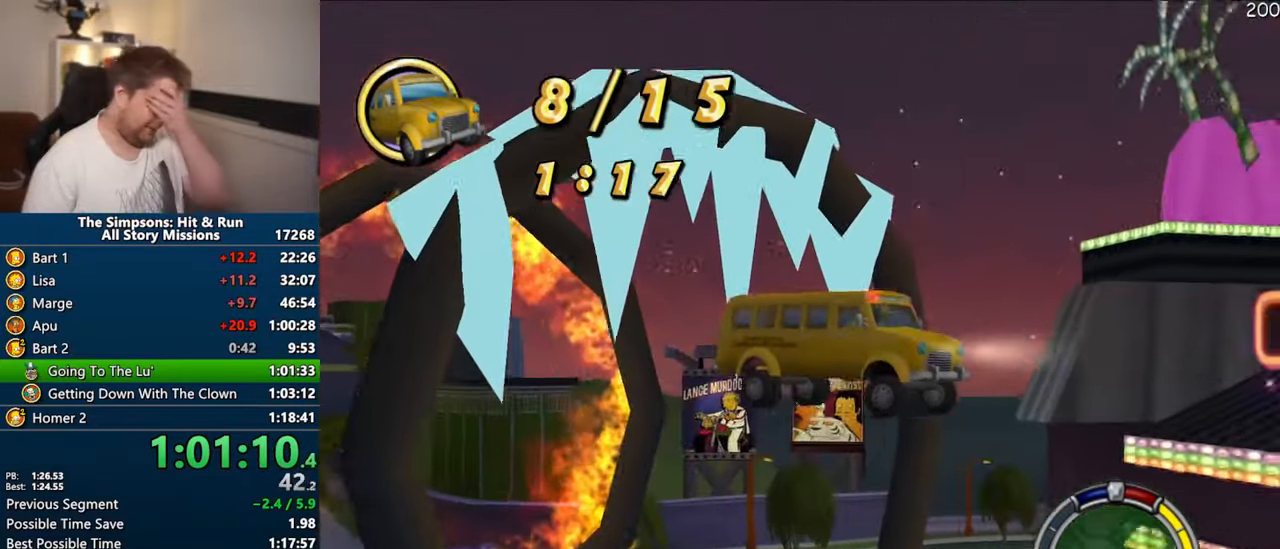
{"buttons": ["CROSS"], "left_stick": "center", "right_stick": "center", "events": []}
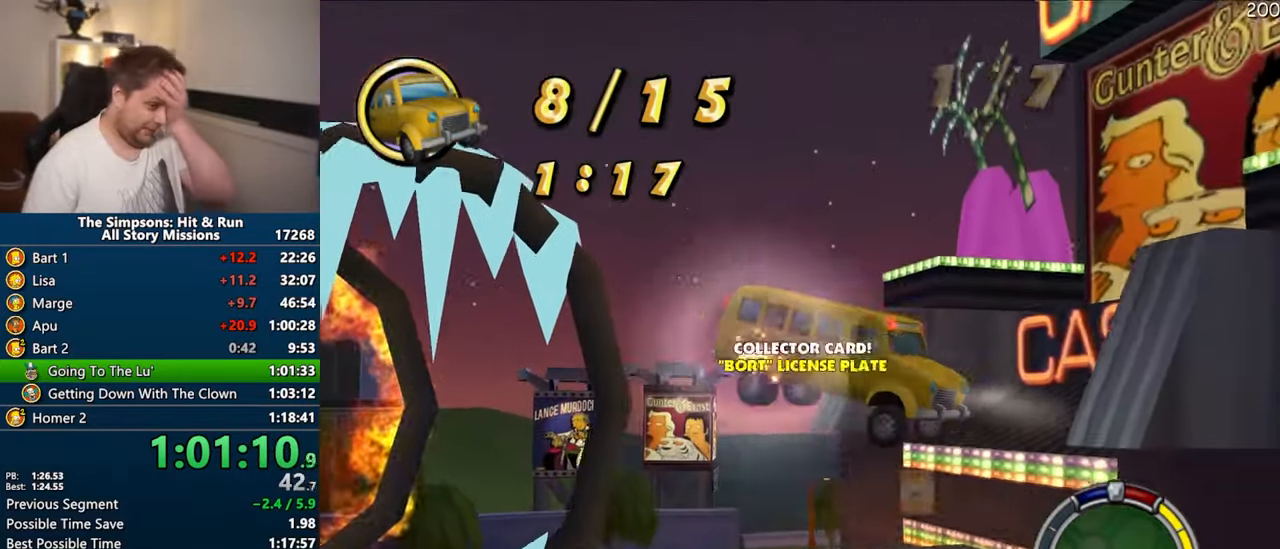
{"buttons": ["CROSS"], "left_stick": "center", "right_stick": "center", "events": []}
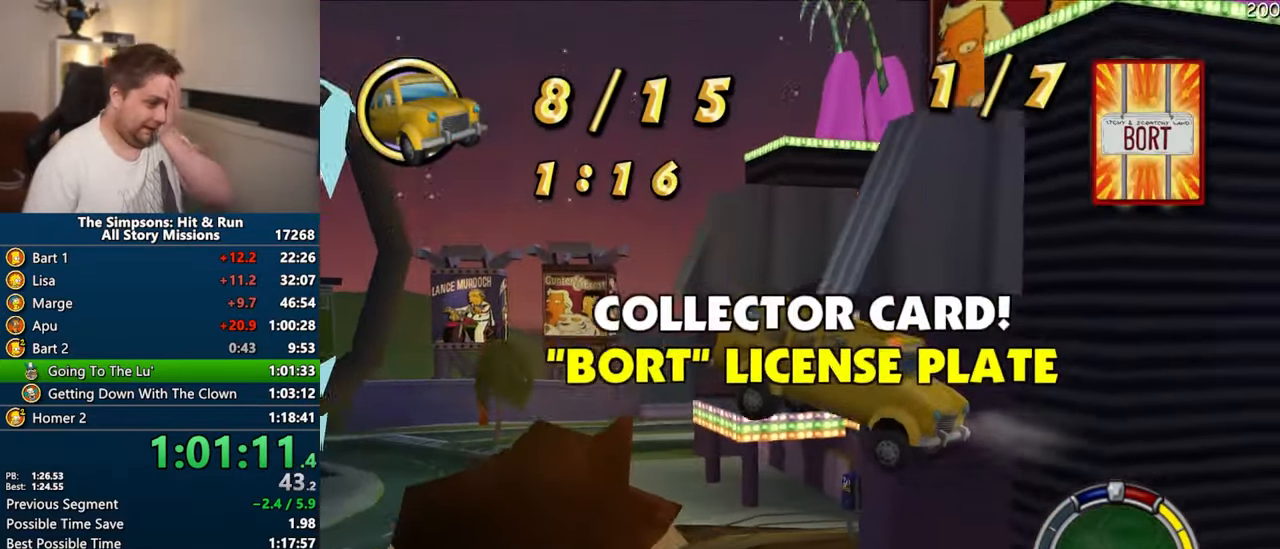
{"buttons": ["CROSS"], "left_stick": "center", "right_stick": "center", "events": []}
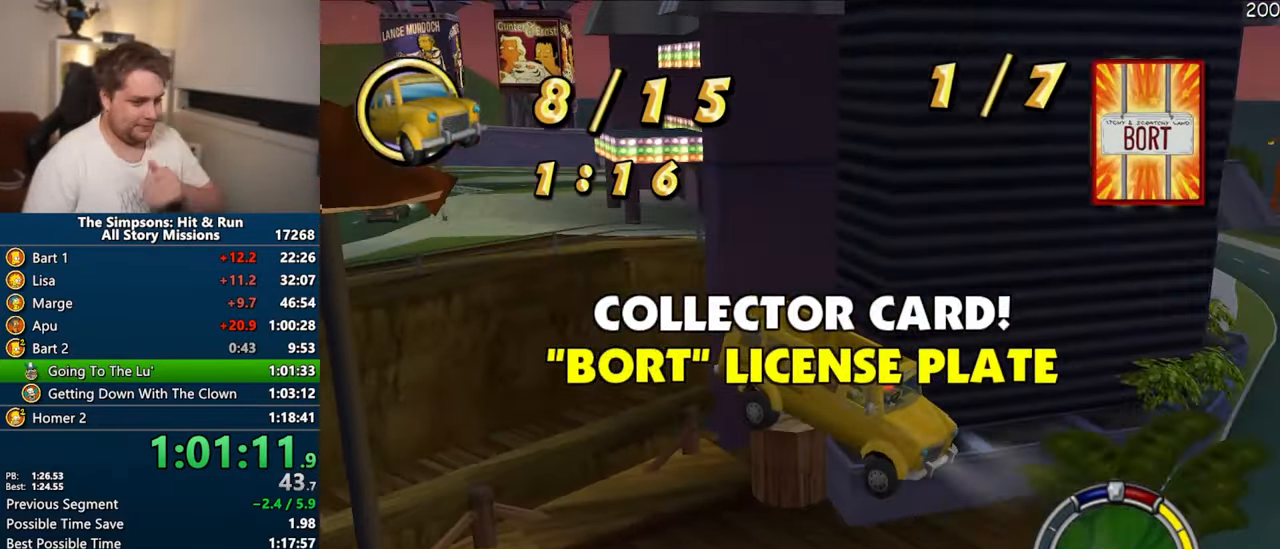
{"buttons": ["CROSS"], "left_stick": "center", "right_stick": "center", "events": []}
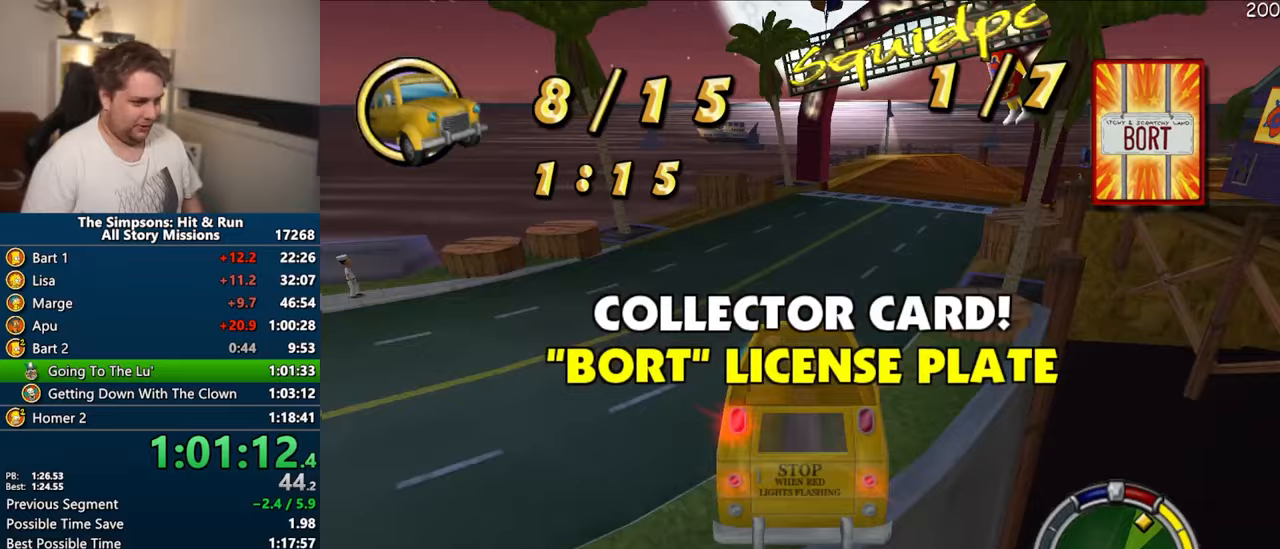
{"buttons": ["CROSS"], "left_stick": "center", "right_stick": "center", "events": []}
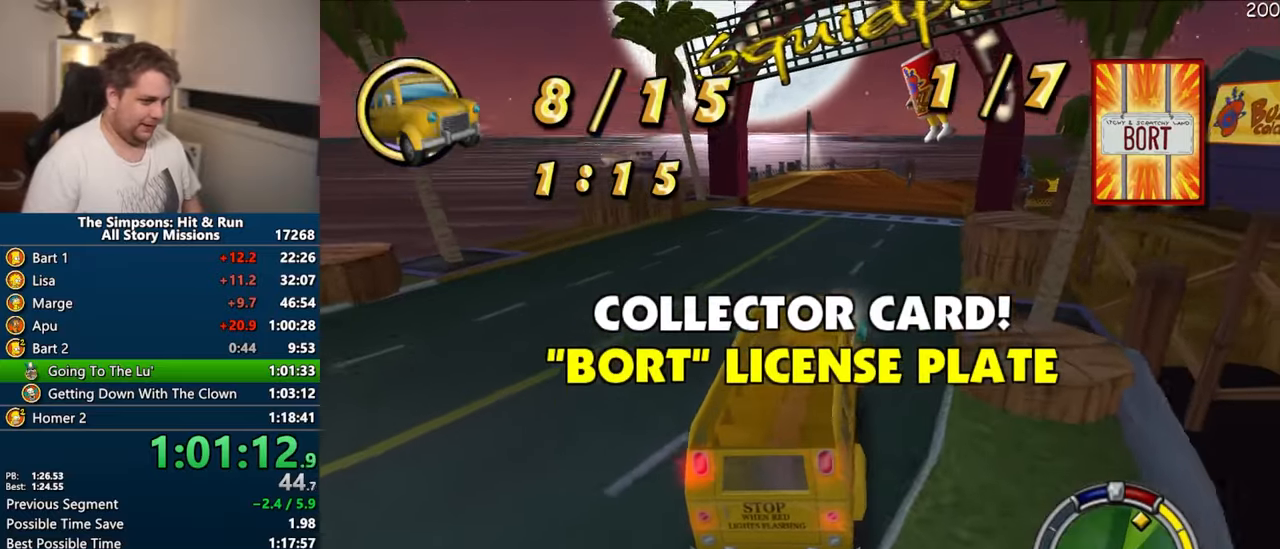
{"buttons": ["CROSS"], "left_stick": "right", "right_stick": "center", "events": [[83, "right_stick", "down"], [167, "right_stick", "center"], [467, "left_stick", "right"]]}
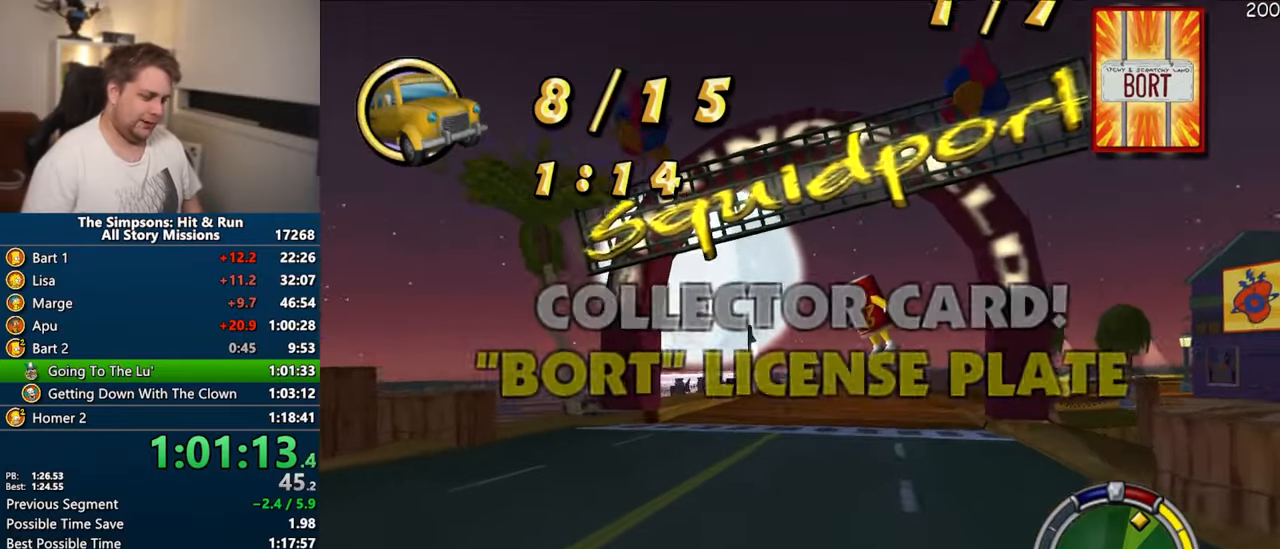
{"buttons": ["CROSS"], "left_stick": "right", "right_stick": "center", "events": []}
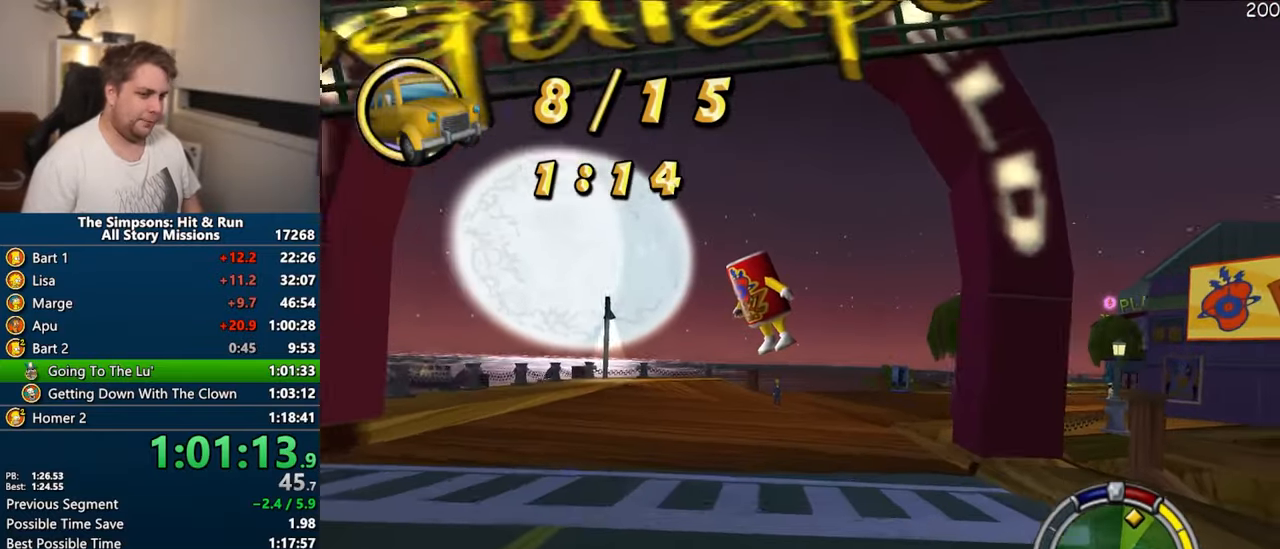
{"buttons": ["CROSS"], "left_stick": "right", "right_stick": "center", "events": []}
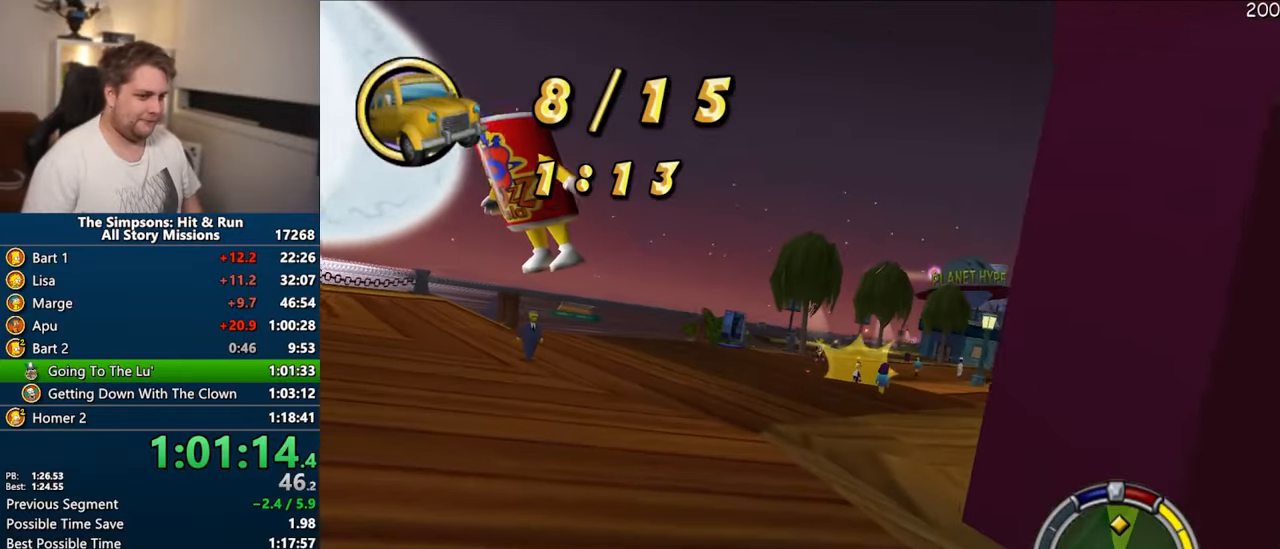
{"buttons": ["CROSS", "R1"], "left_stick": "up", "right_stick": "center", "events": [[183, "right_stick", "down"], [267, "right_stick", "center"], [500, "R1", "down"], [500, "left_stick", "up"]]}
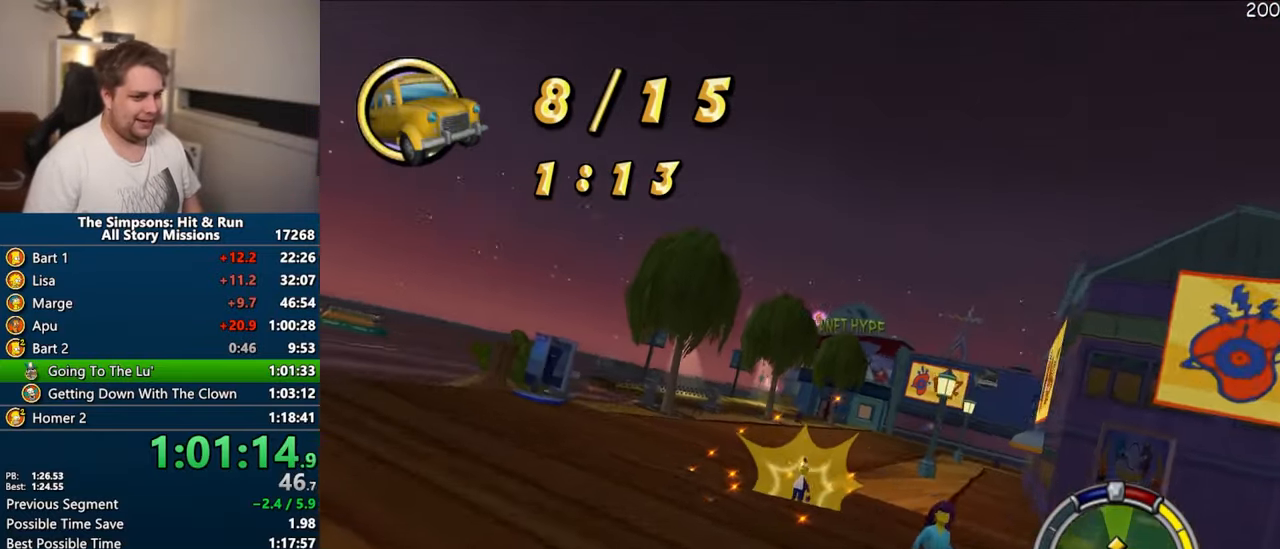
{"buttons": ["CROSS"], "left_stick": "center", "right_stick": "center", "events": [[100, "left_stick", "right"], [450, "left_stick", "center"], [483, "R1", "up"]]}
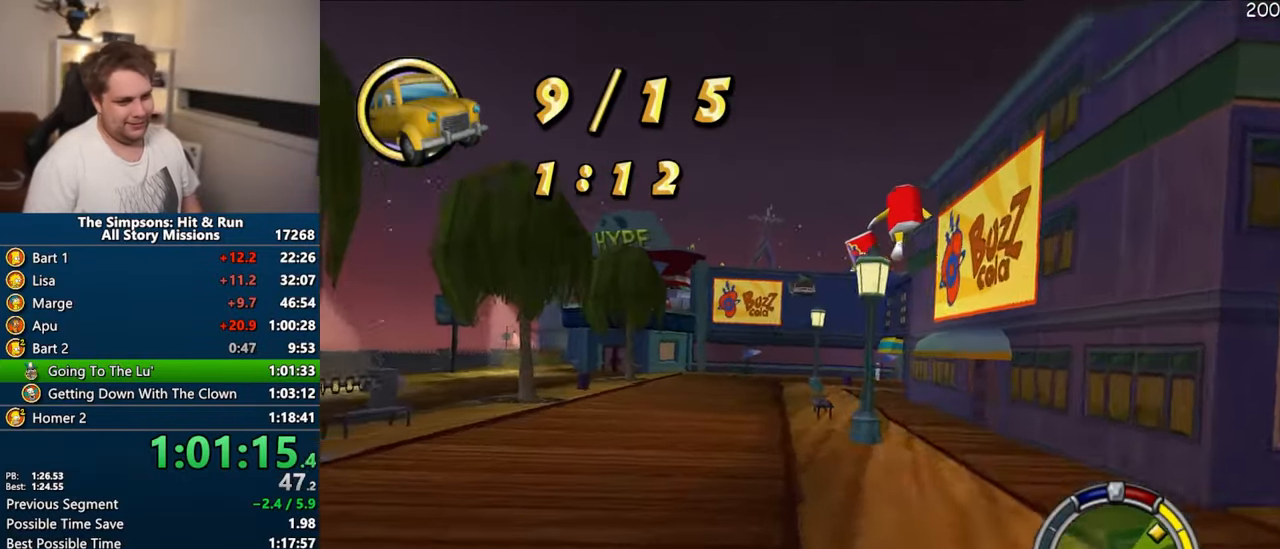
{"buttons": ["CROSS"], "left_stick": "right", "right_stick": "center", "events": [[33, "left_stick", "right"], [133, "left_stick", "center"], [450, "left_stick", "right"]]}
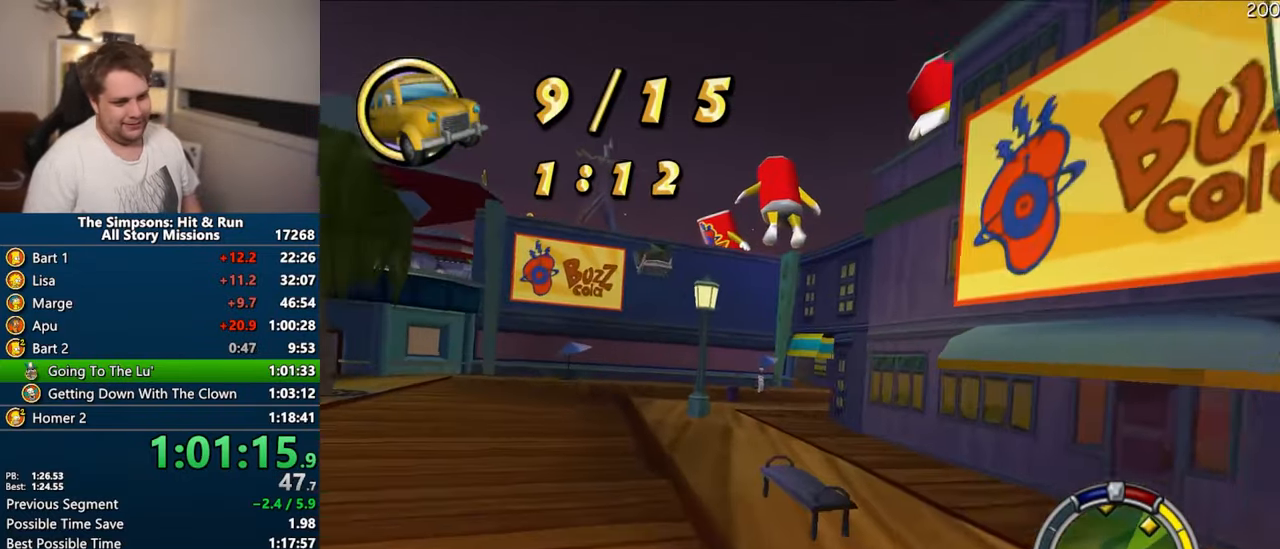
{"buttons": ["CROSS", "R1"], "left_stick": "center", "right_stick": "center", "events": [[83, "left_stick", "center"], [150, "left_stick", "left"], [267, "left_stick", "right"], [317, "R1", "down"], [417, "left_stick", "center"]]}
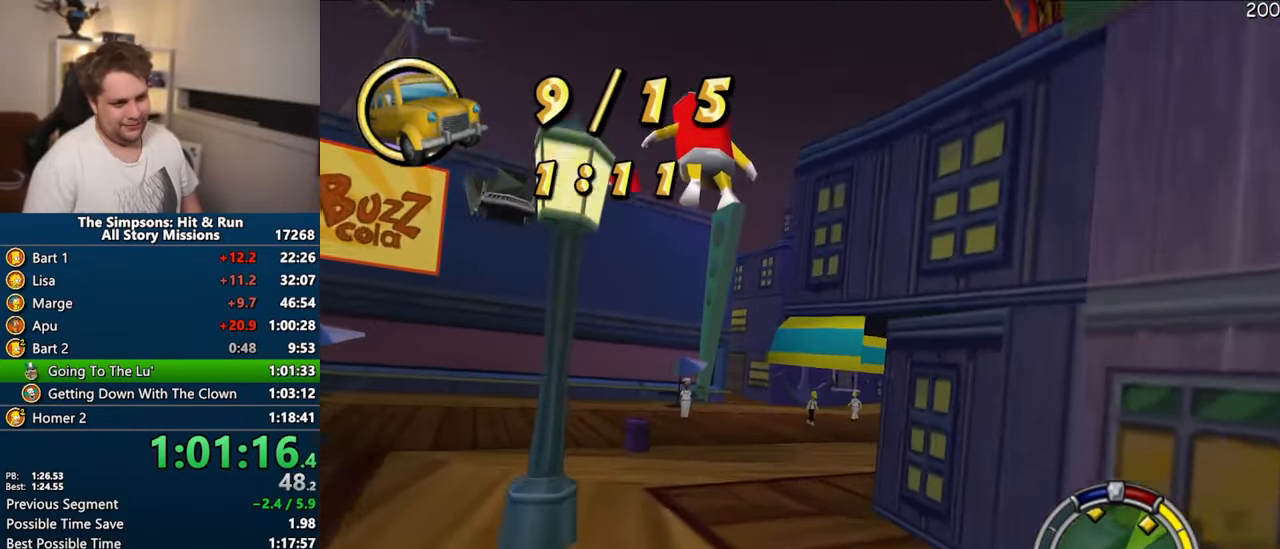
{"buttons": ["CROSS", "R1"], "left_stick": "right", "right_stick": "center", "events": [[17, "left_stick", "left"], [83, "left_stick", "center"], [133, "left_stick", "right"]]}
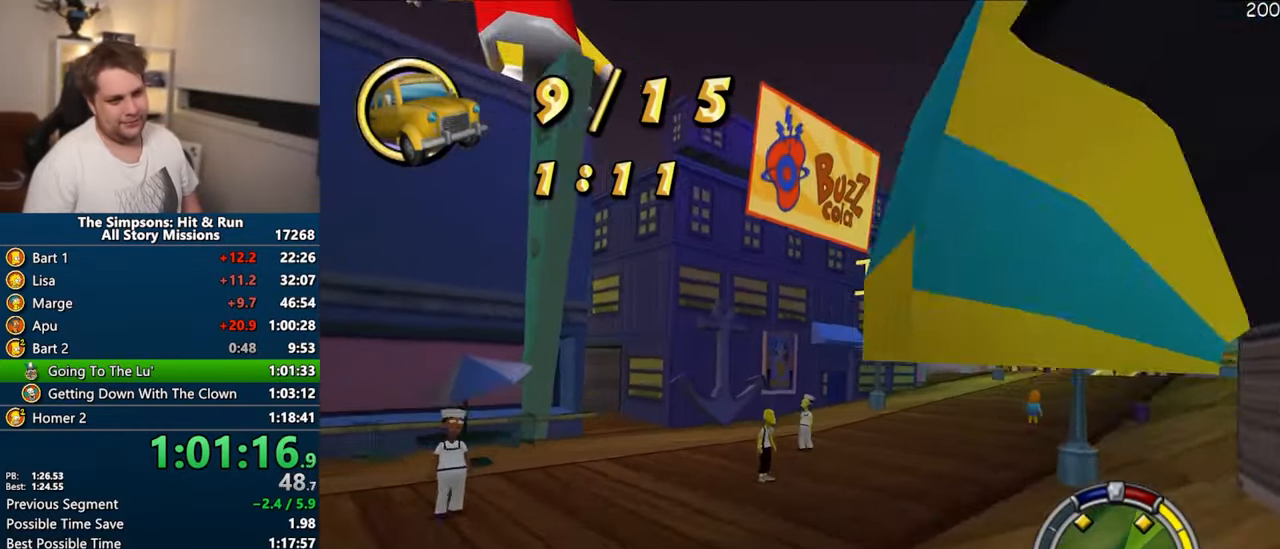
{"buttons": ["CROSS"], "left_stick": "right", "right_stick": "center", "events": [[317, "CROSS", "up"], [350, "R1", "up"], [450, "CROSS", "down"]]}
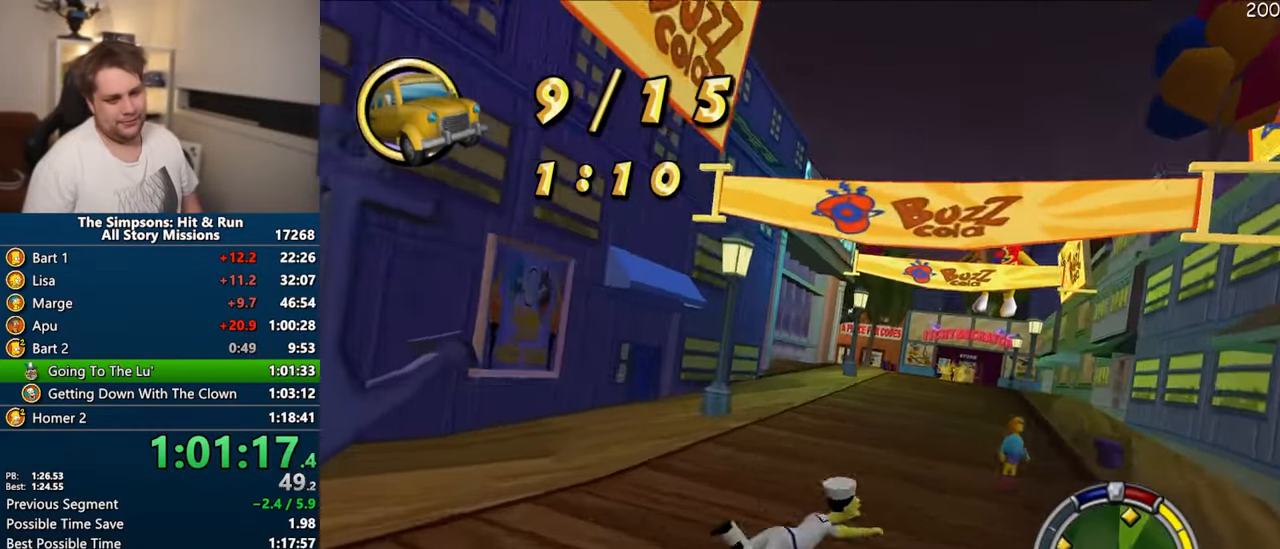
{"buttons": ["CROSS"], "left_stick": "left", "right_stick": "center", "events": [[400, "left_stick", "left"]]}
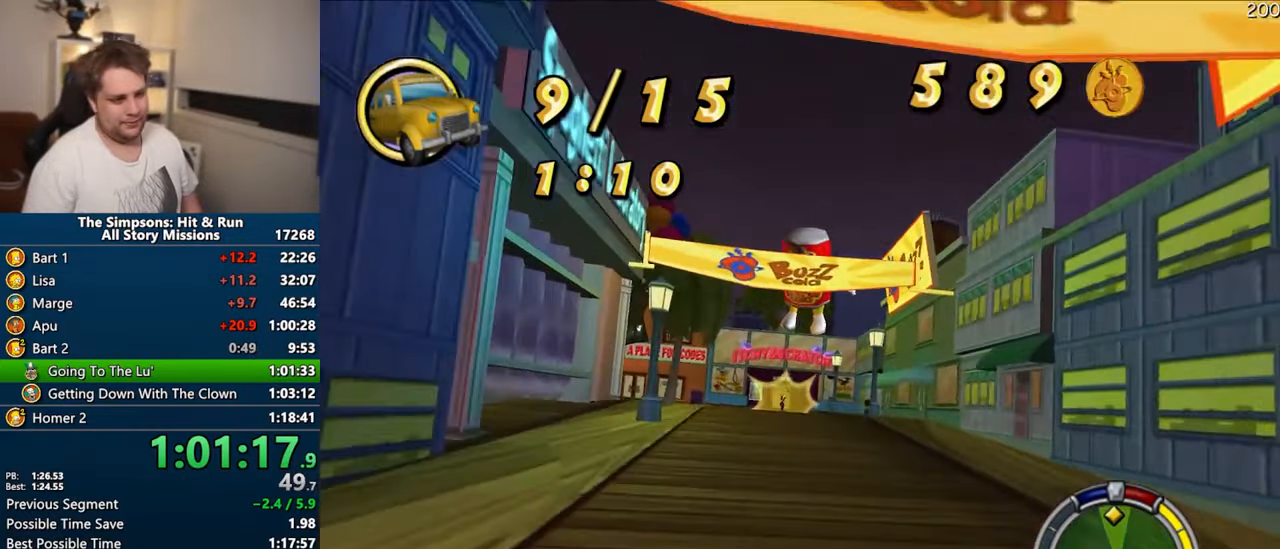
{"buttons": ["CROSS"], "left_stick": "left", "right_stick": "center", "events": [[283, "left_stick", "center"], [367, "left_stick", "left"]]}
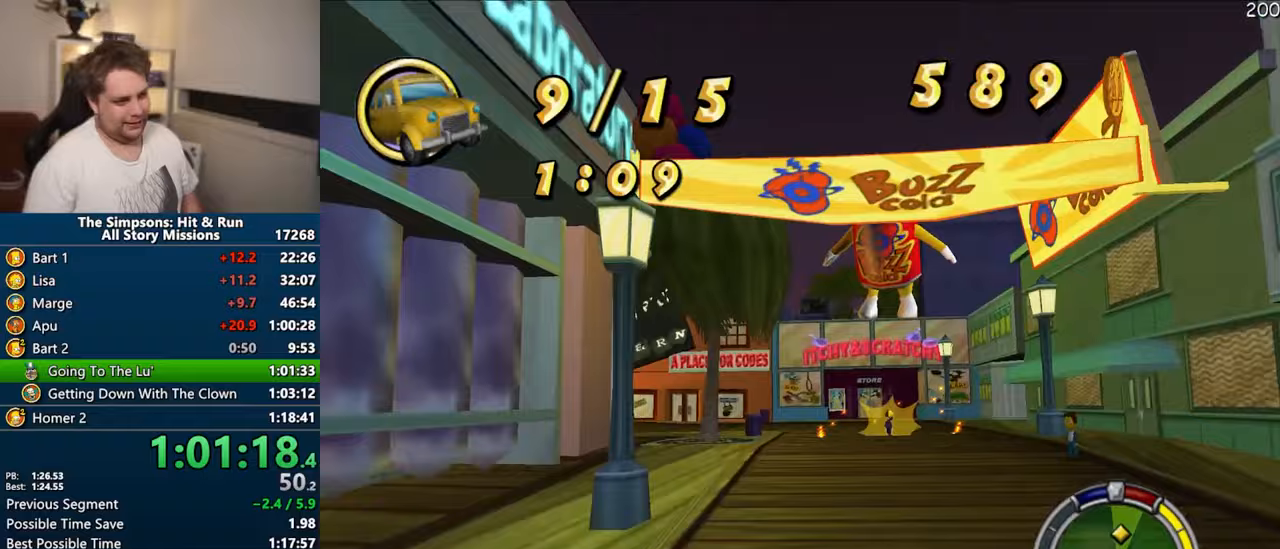
{"buttons": ["CROSS", "R1"], "left_stick": "left", "right_stick": "center", "events": [[150, "left_stick", "center"], [267, "left_stick", "left"], [283, "R1", "down"]]}